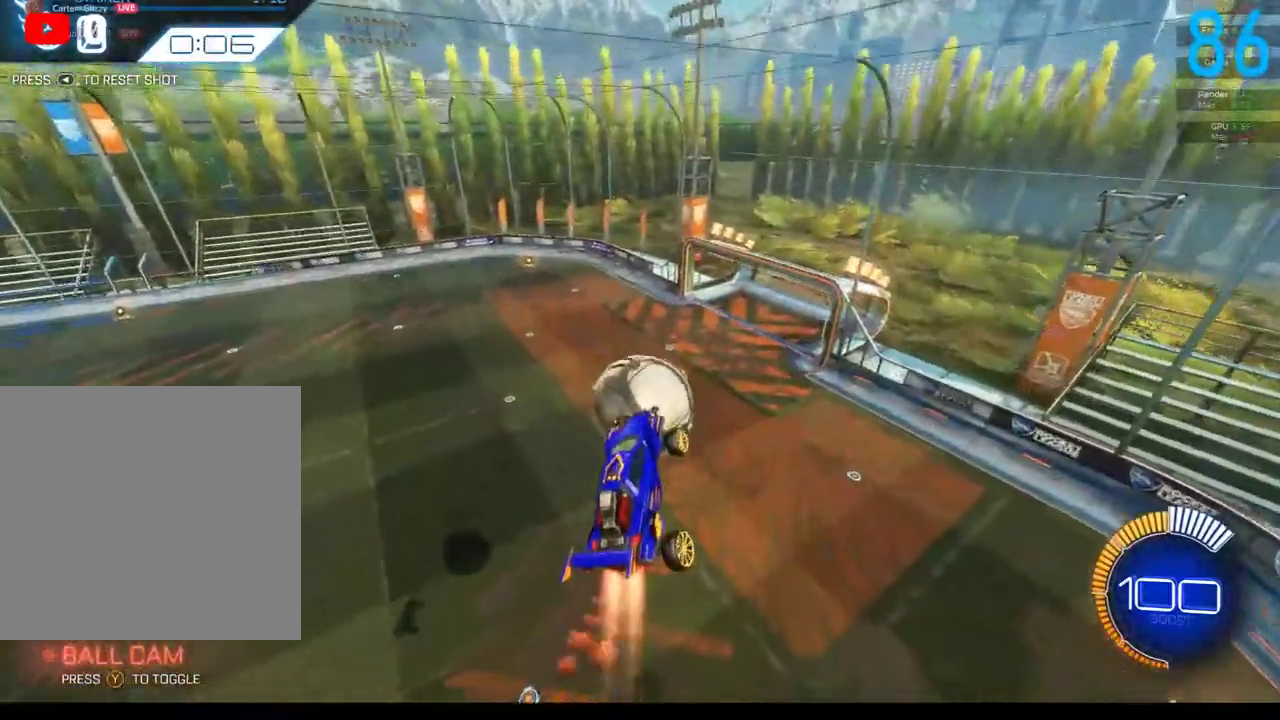
Gameplay with a controller (Xbox layout); each line is a JSON object with the inputs held at the frame after it. "events" lists button and stick changes between this image and that frame as [ms after this image, input, new state], when the widget could be followed in between. Not read: L1 R1.
{"buttons": [], "left_stick": "center", "right_stick": "center", "events": [[17, "left_stick", "left"], [233, "left_stick", "center"], [350, "left_stick", "up-left"], [483, "left_stick", "center"]]}
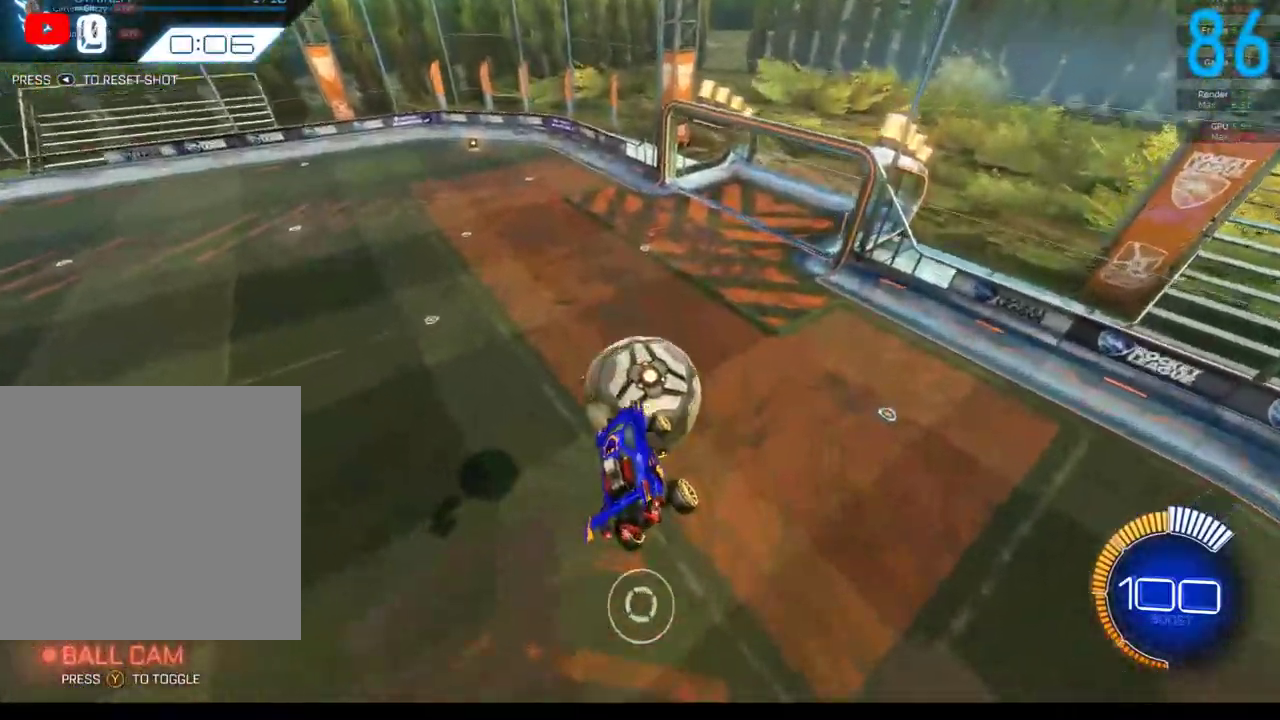
{"buttons": ["B", "R2"], "left_stick": "center", "right_stick": "center", "events": [[233, "left_stick", "up"], [317, "B", "down"], [350, "left_stick", "center"], [450, "R2", "down"]]}
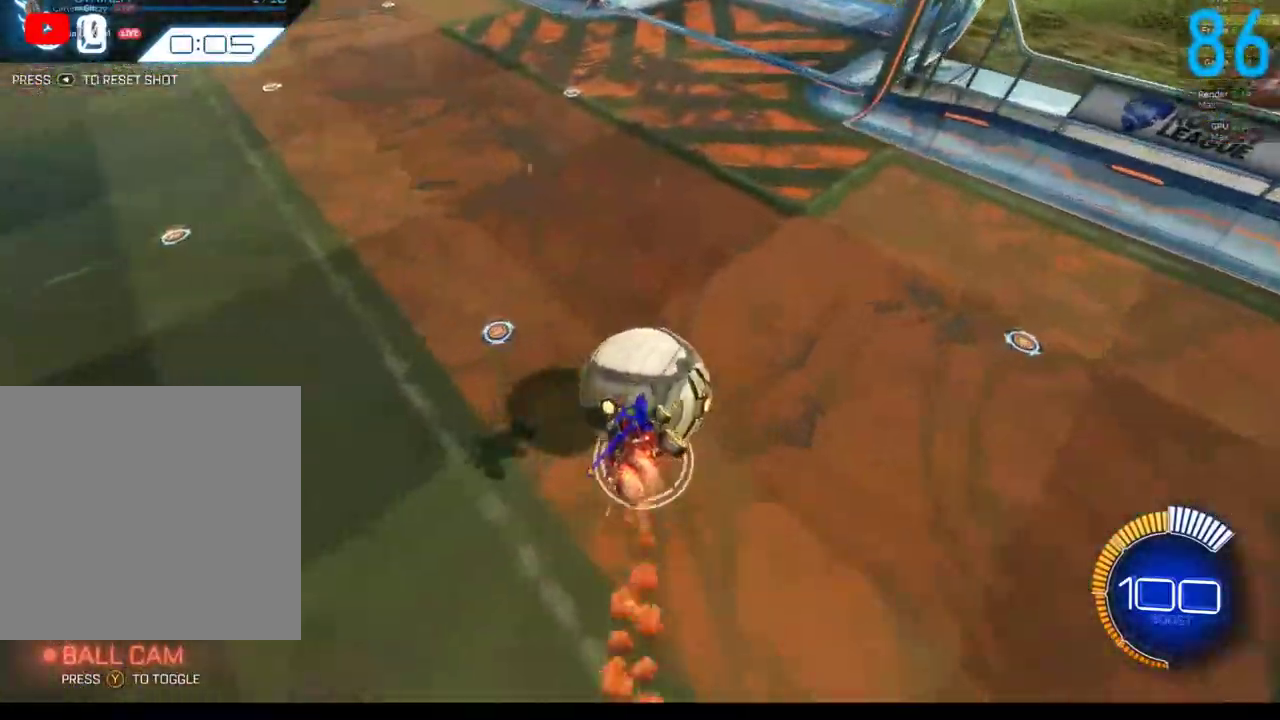
{"buttons": ["B", "R2"], "left_stick": "down", "right_stick": "center", "events": [[17, "left_stick", "up"], [67, "A", "down"], [150, "left_stick", "down"], [183, "A", "up"]]}
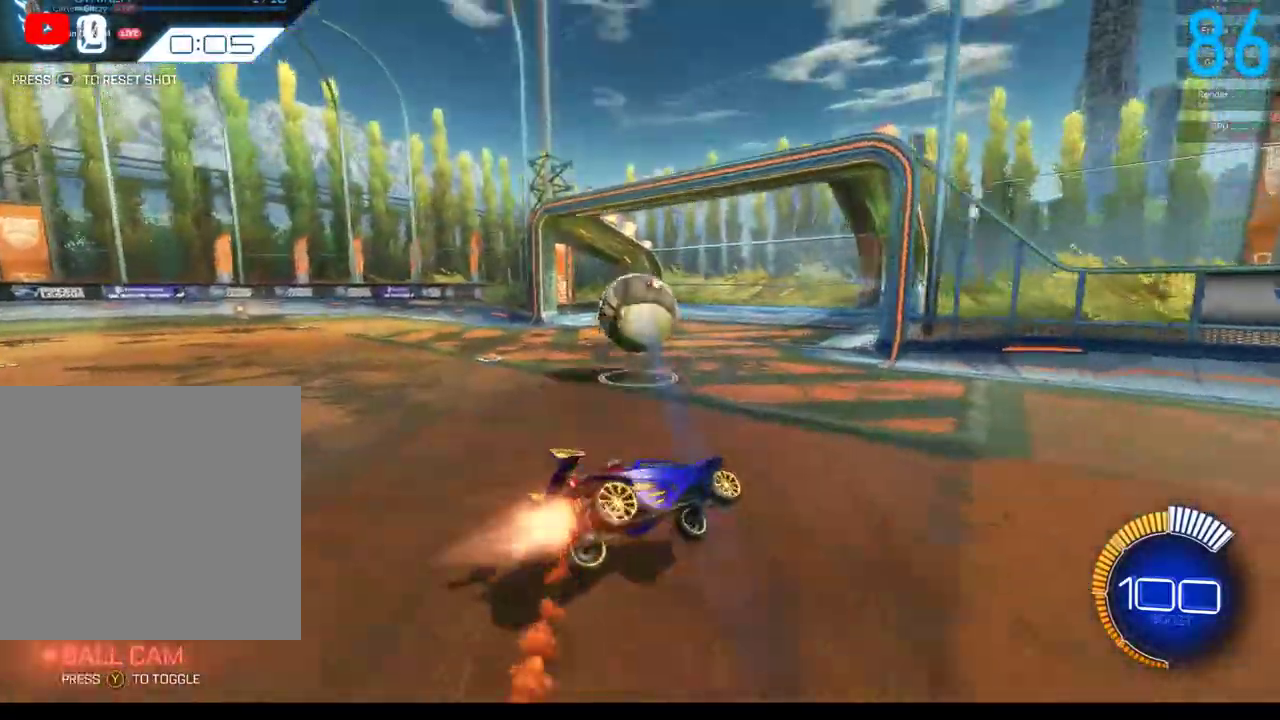
{"buttons": ["B"], "left_stick": "center", "right_stick": "center", "events": [[183, "R2", "up"], [383, "left_stick", "center"]]}
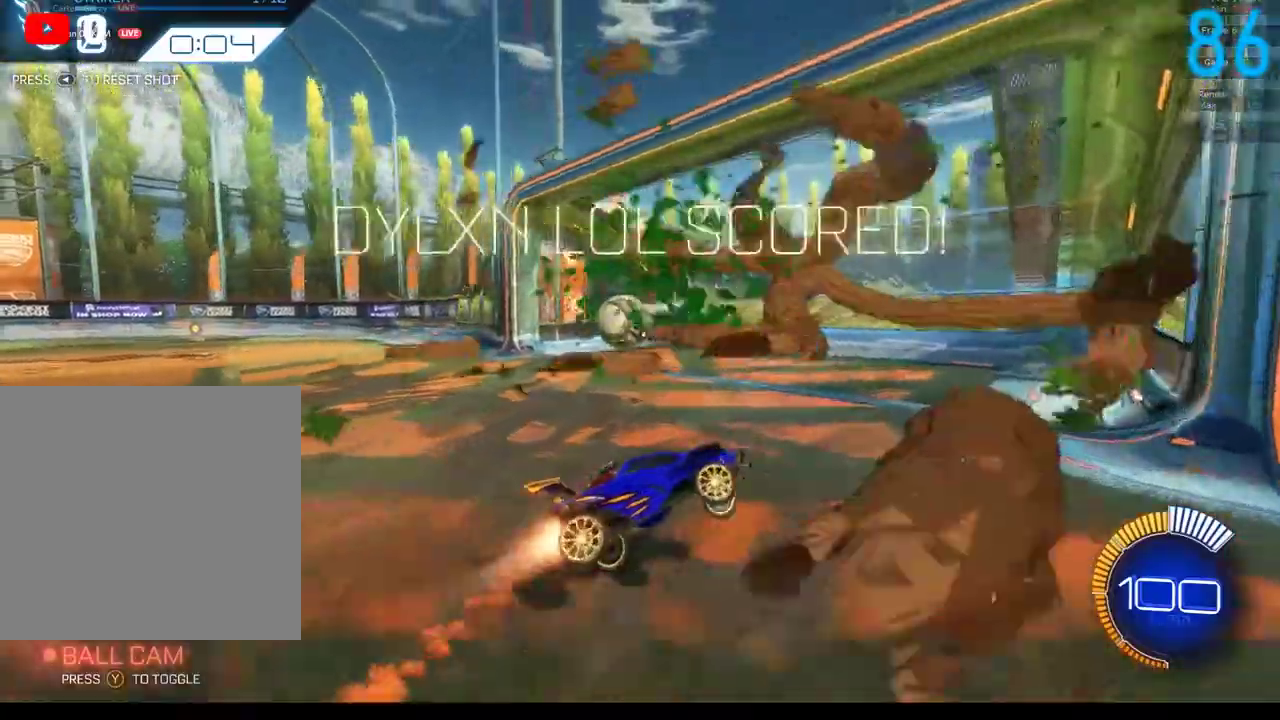
{"buttons": ["B"], "left_stick": "center", "right_stick": "center", "events": [[100, "SELECT", "down"], [200, "SELECT", "up"]]}
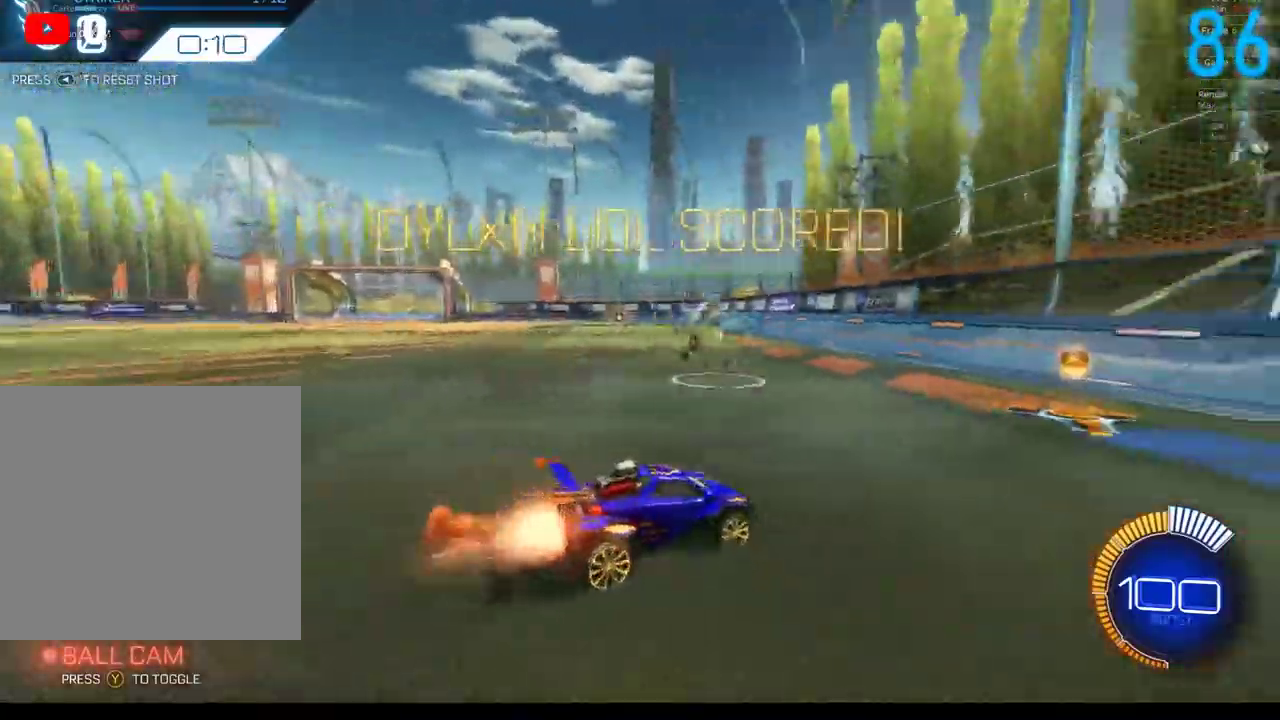
{"buttons": ["R2"], "left_stick": "center", "right_stick": "center", "events": [[117, "left_stick", "right"], [183, "R2", "down"], [183, "left_stick", "center"], [467, "B", "up"]]}
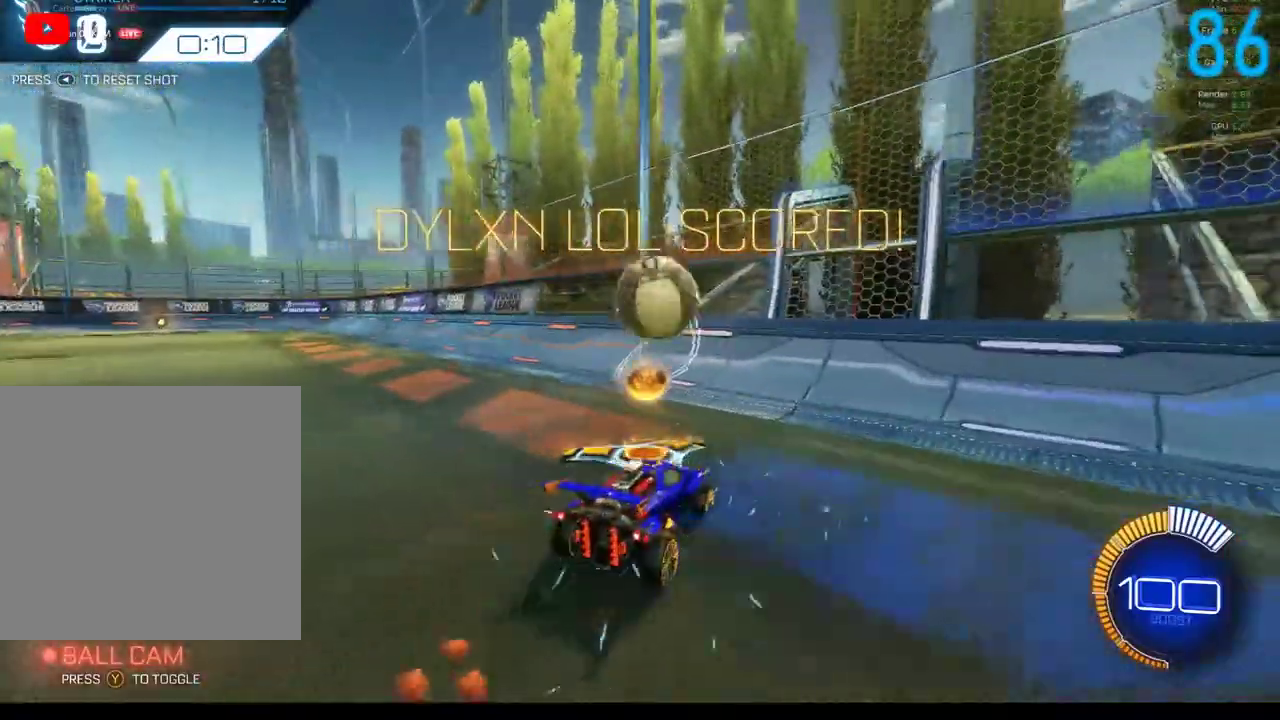
{"buttons": ["B", "R2"], "left_stick": "left", "right_stick": "center"}
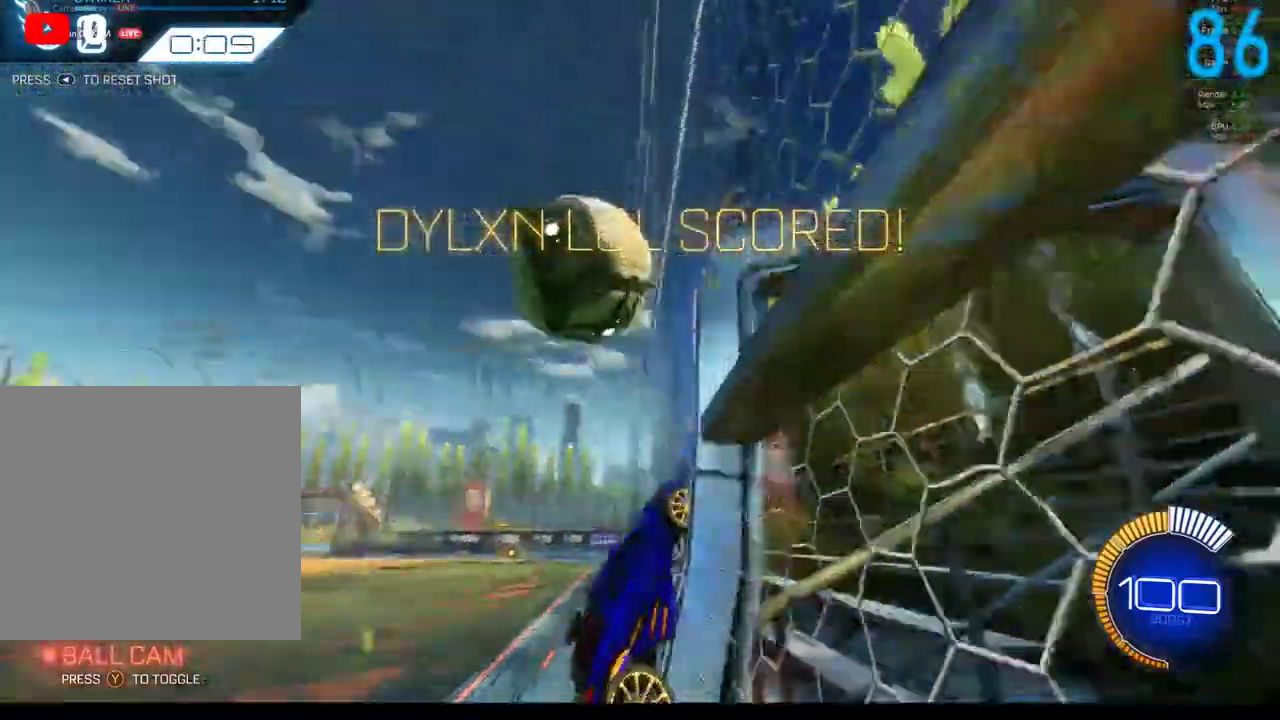
{"buttons": ["B"], "left_stick": "up-right", "right_stick": "center"}
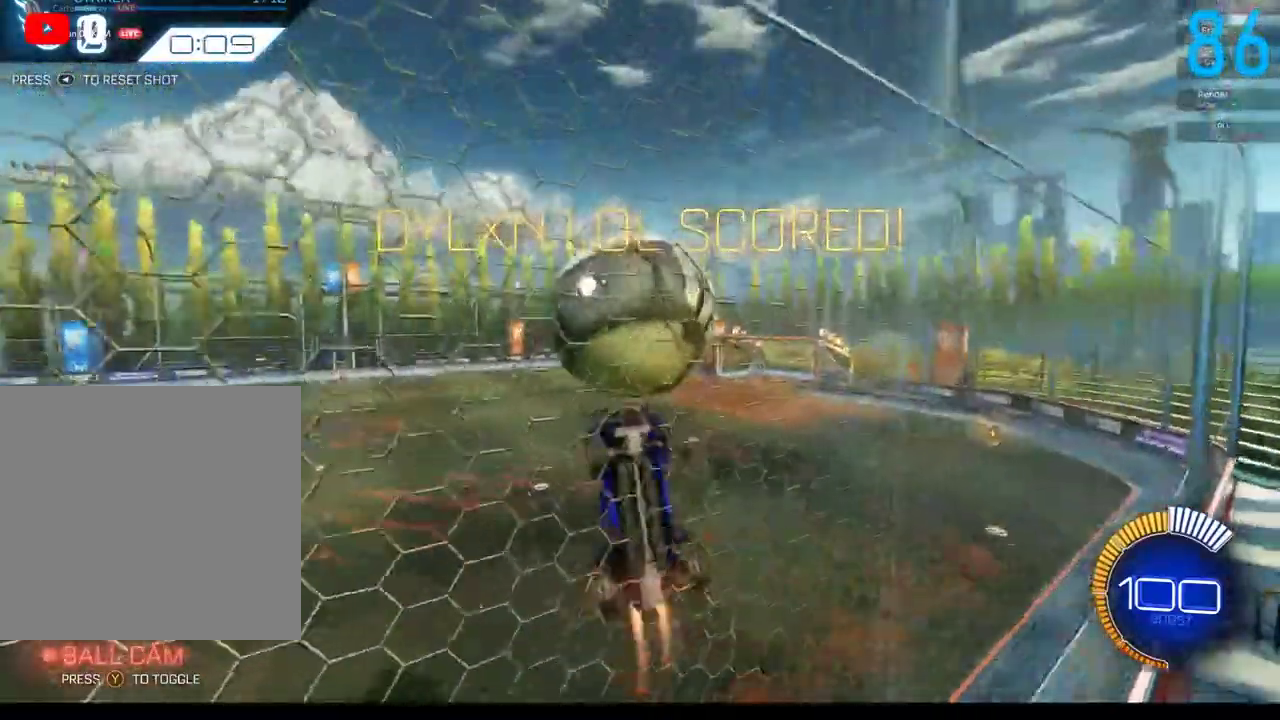
{"buttons": ["B"], "left_stick": "up-right", "right_stick": "center"}
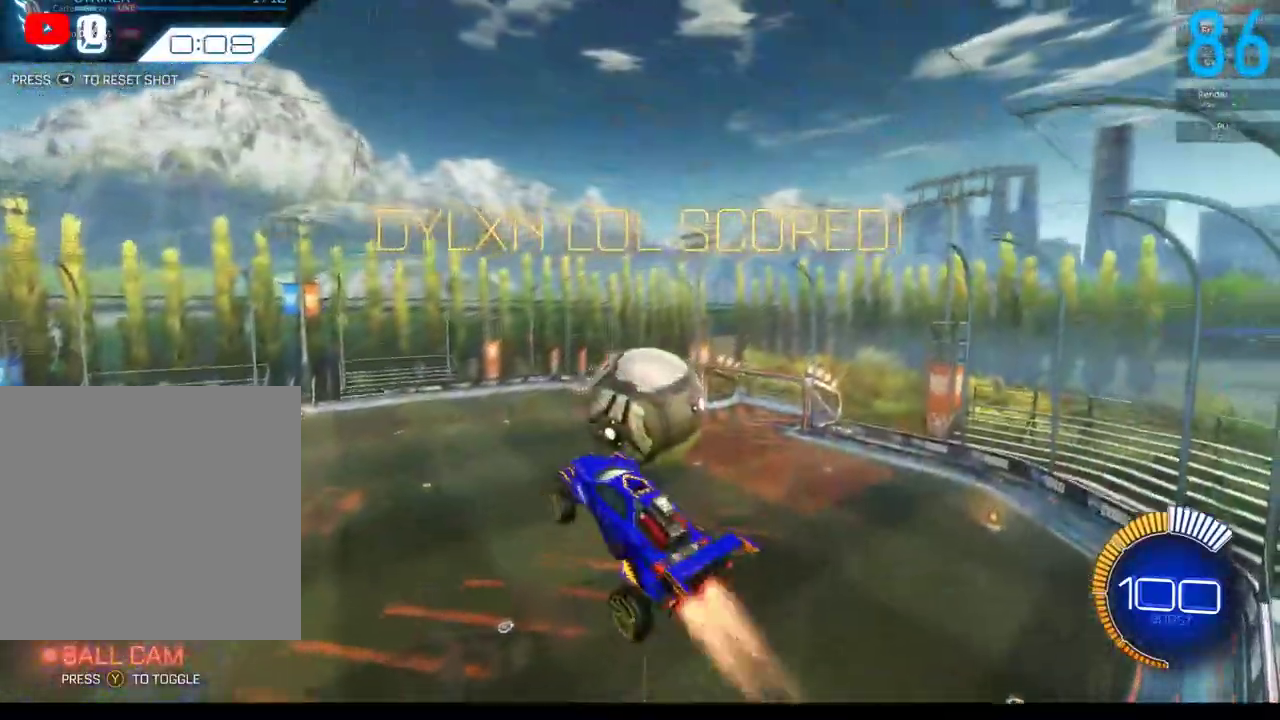
{"buttons": [], "left_stick": "center", "right_stick": "center"}
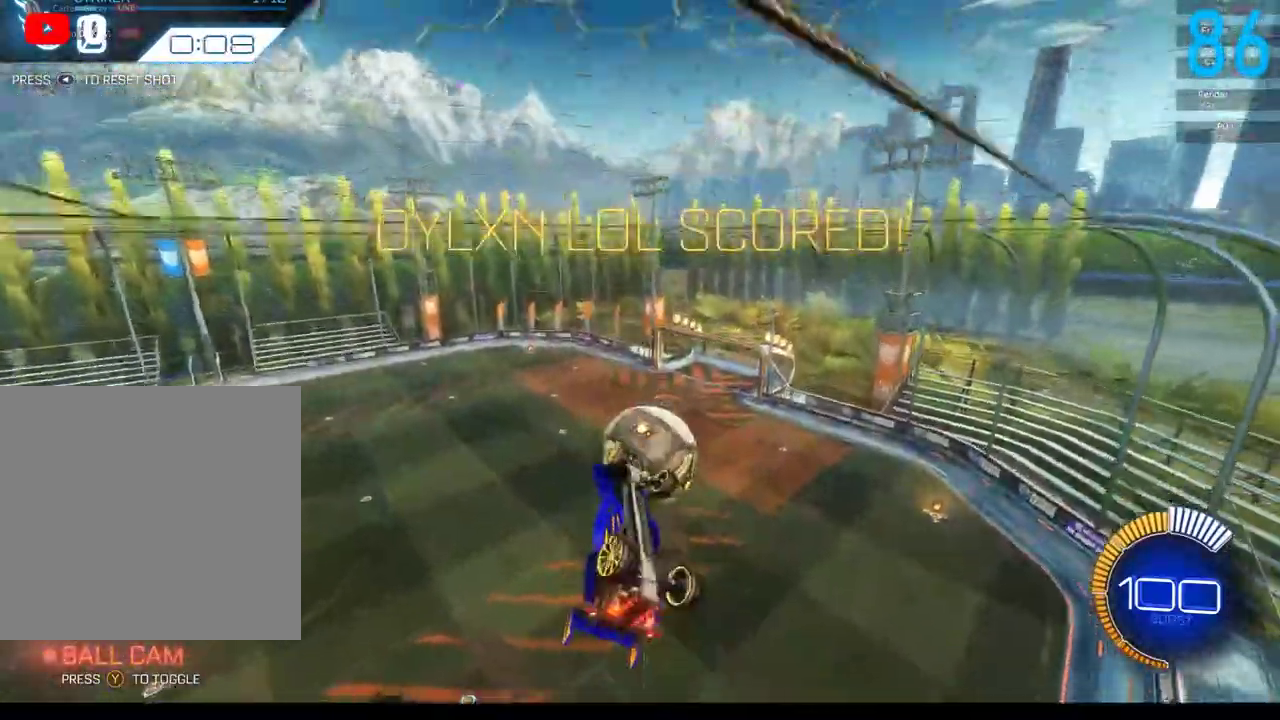
{"buttons": [], "left_stick": "center", "right_stick": "center", "events": [[133, "B", "down"], [183, "left_stick", "right"], [233, "B", "up"], [283, "left_stick", "center"]]}
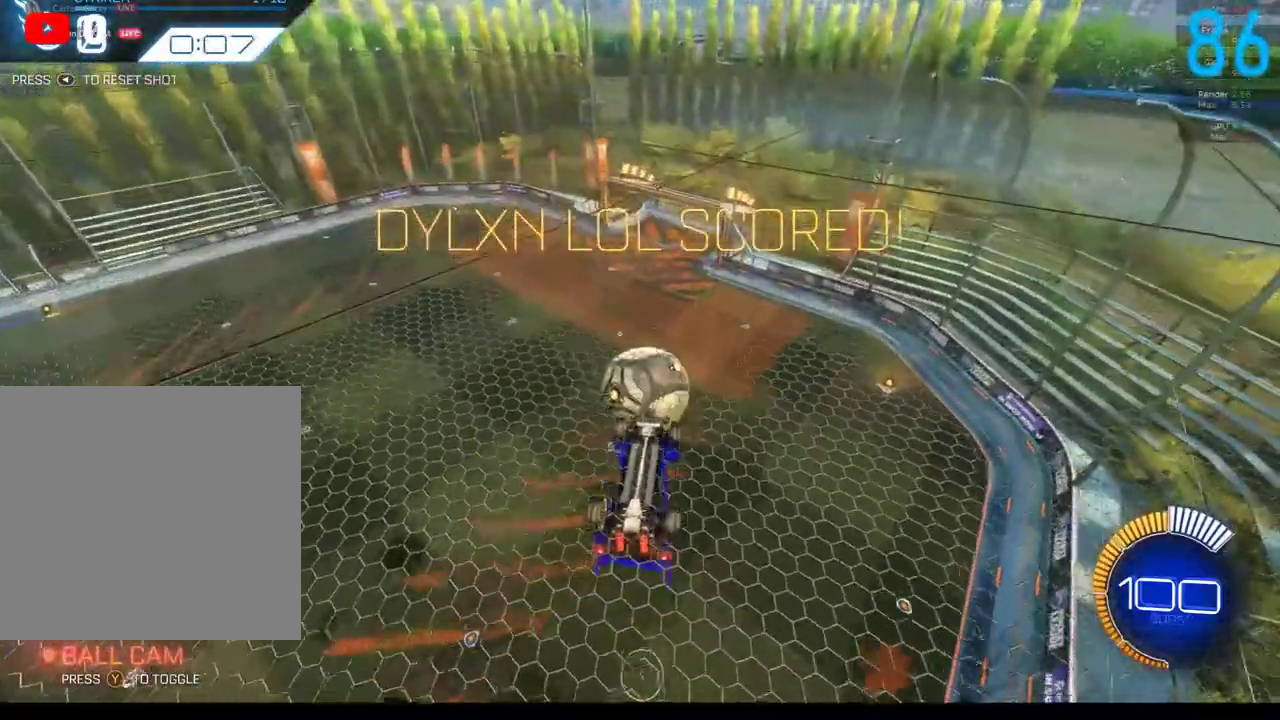
{"buttons": [], "left_stick": "left", "right_stick": "center", "events": [[433, "left_stick", "left"]]}
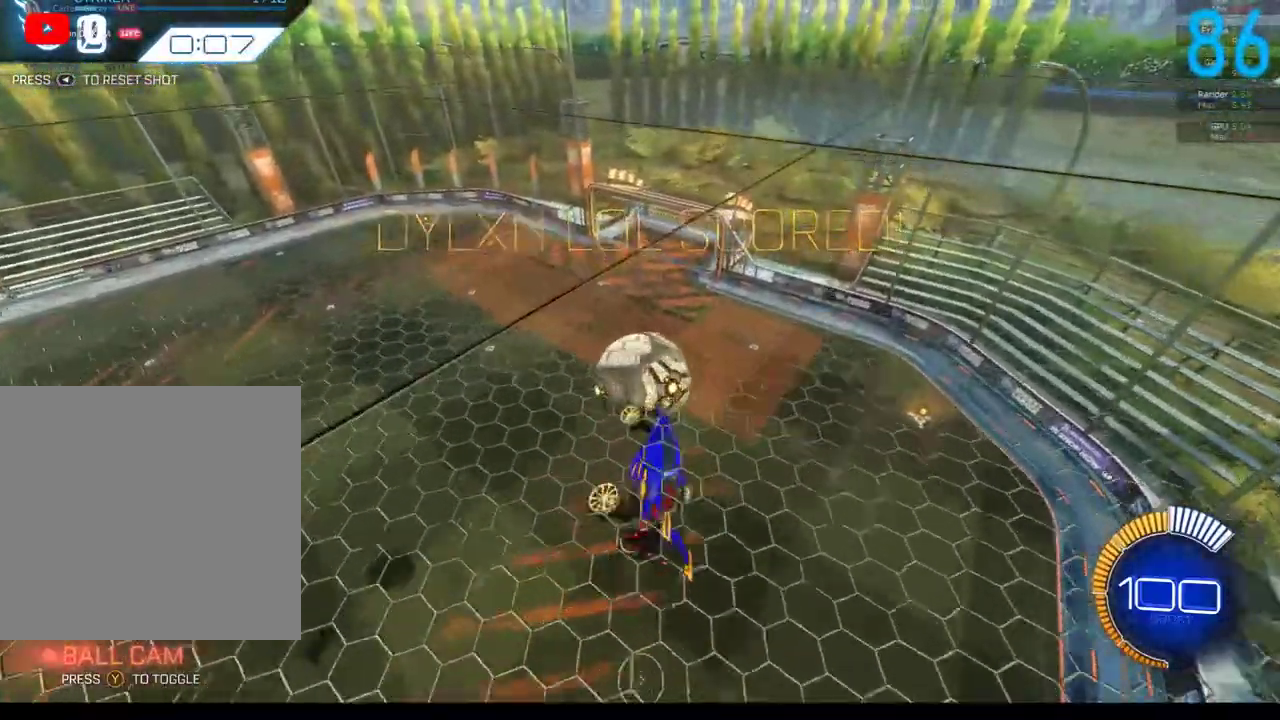
{"buttons": [], "left_stick": "up-right", "right_stick": "center", "events": [[100, "left_stick", "down-left"], [183, "left_stick", "center"], [200, "B", "down"], [317, "B", "up"], [350, "left_stick", "up-right"]]}
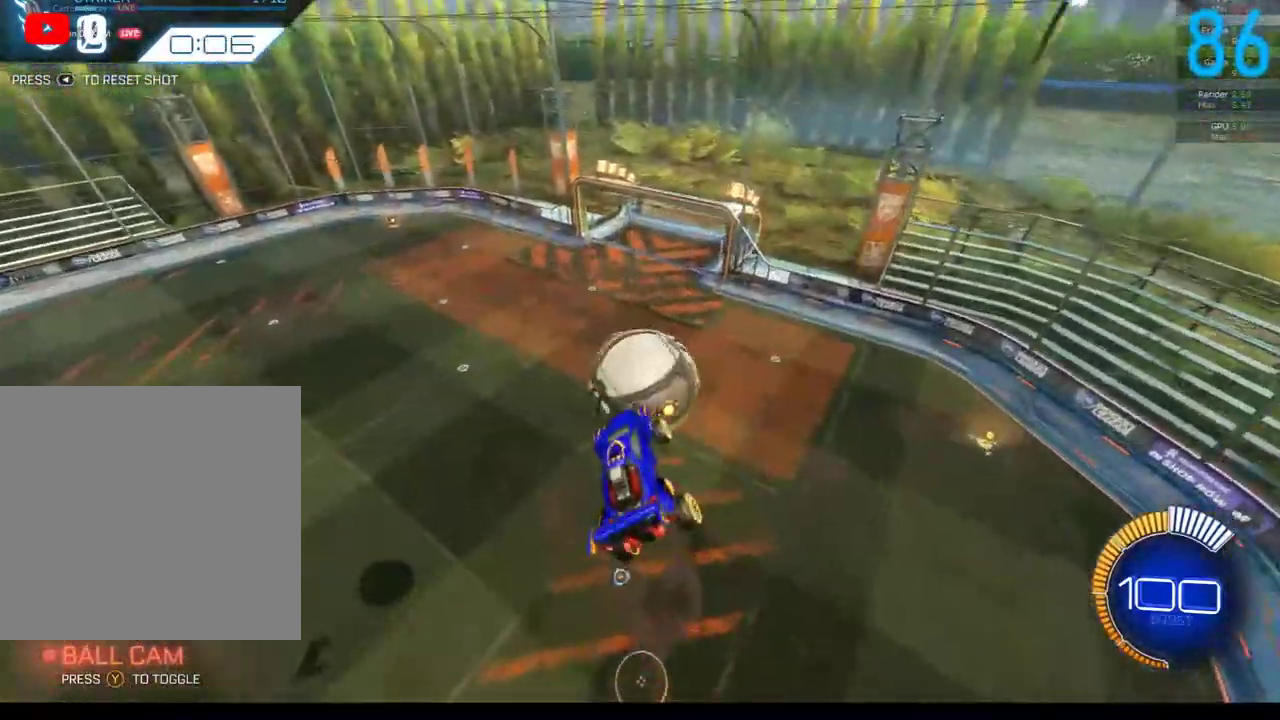
{"buttons": [], "left_stick": "center", "right_stick": "center", "events": [[133, "left_stick", "center"], [200, "B", "down"], [333, "B", "up"], [350, "left_stick", "down"], [500, "left_stick", "center"]]}
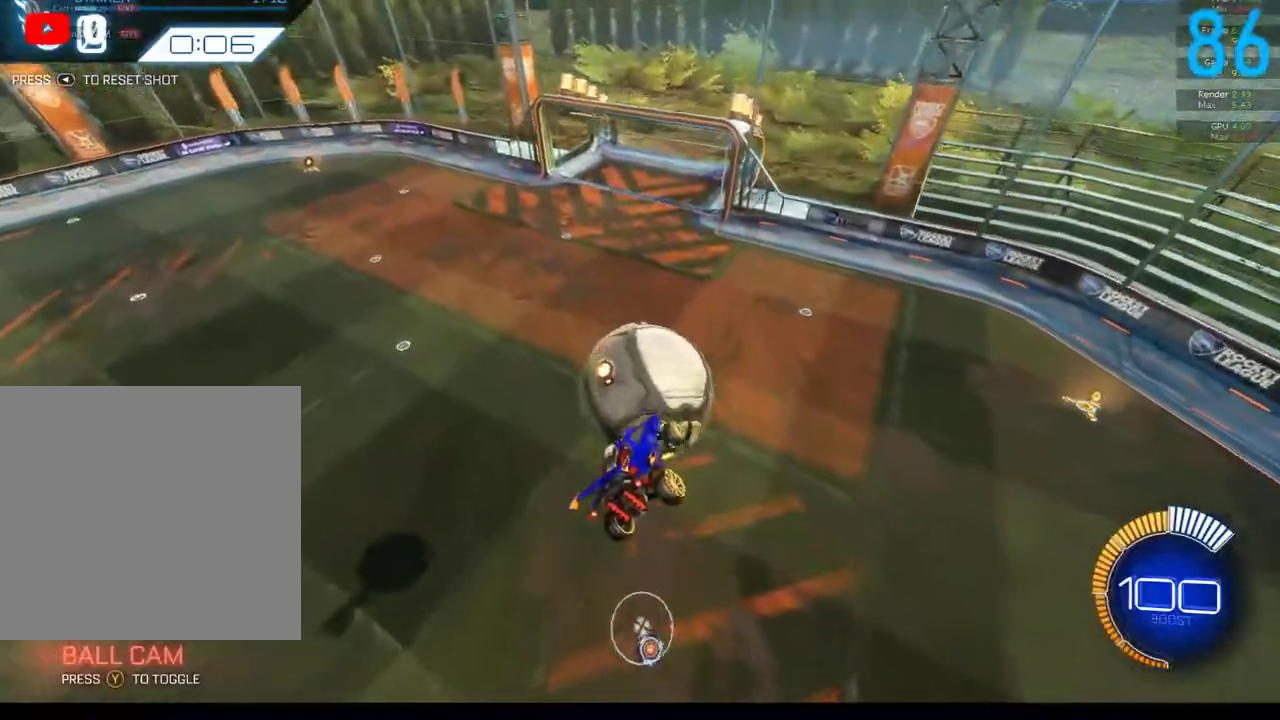
{"buttons": ["B"], "left_stick": "down", "right_stick": "center", "events": [[67, "B", "down"], [67, "left_stick", "up"], [167, "left_stick", "up-left"], [233, "left_stick", "down-left"], [350, "left_stick", "down"], [417, "left_stick", "center"], [483, "left_stick", "down"]]}
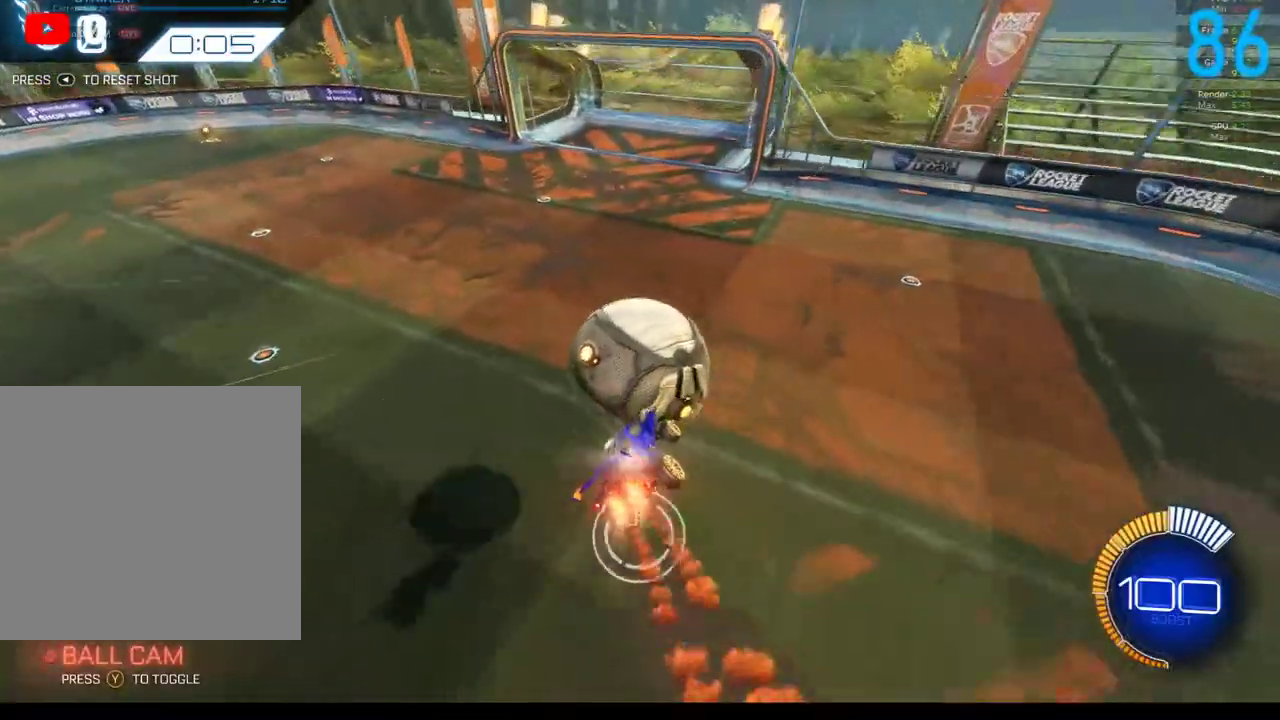
{"buttons": ["B"], "left_stick": "down", "right_stick": "center", "events": [[117, "left_stick", "up"], [183, "A", "down"], [233, "R2", "down"], [283, "A", "up"], [283, "left_stick", "down"], [433, "R2", "up"]]}
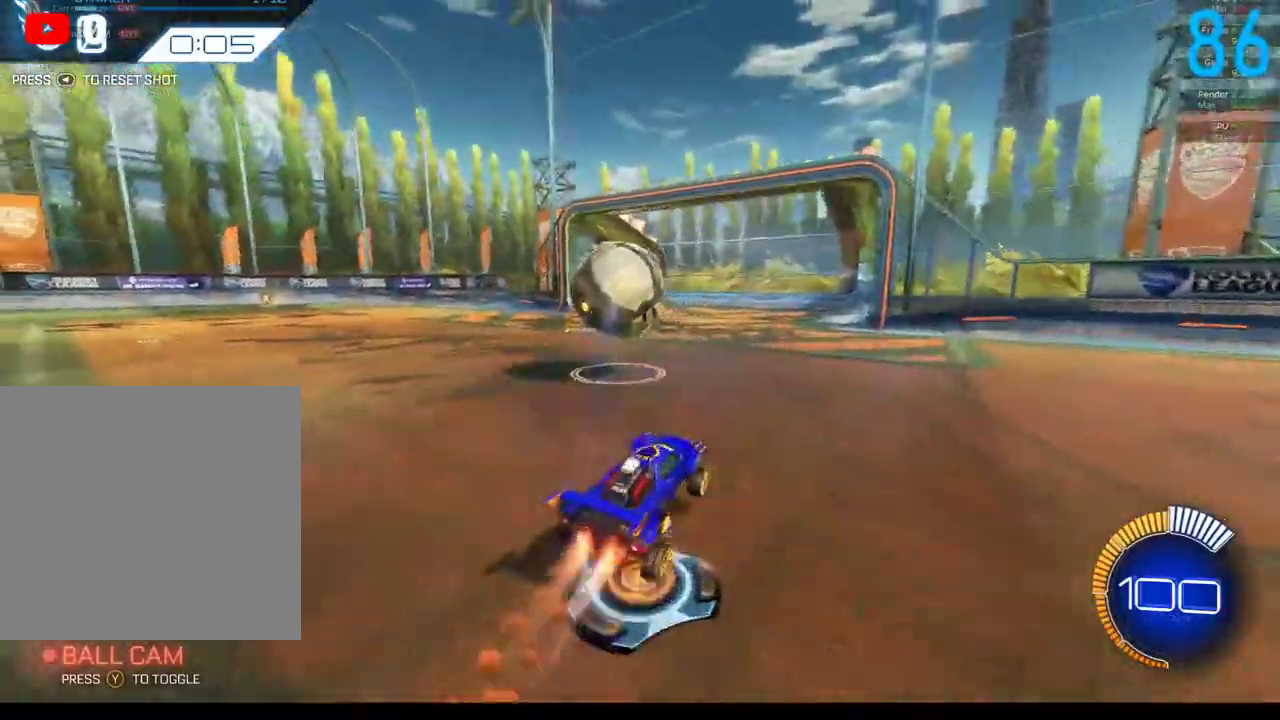
{"buttons": [], "left_stick": "center", "right_stick": "center", "events": [[67, "left_stick", "center"], [450, "B", "up"]]}
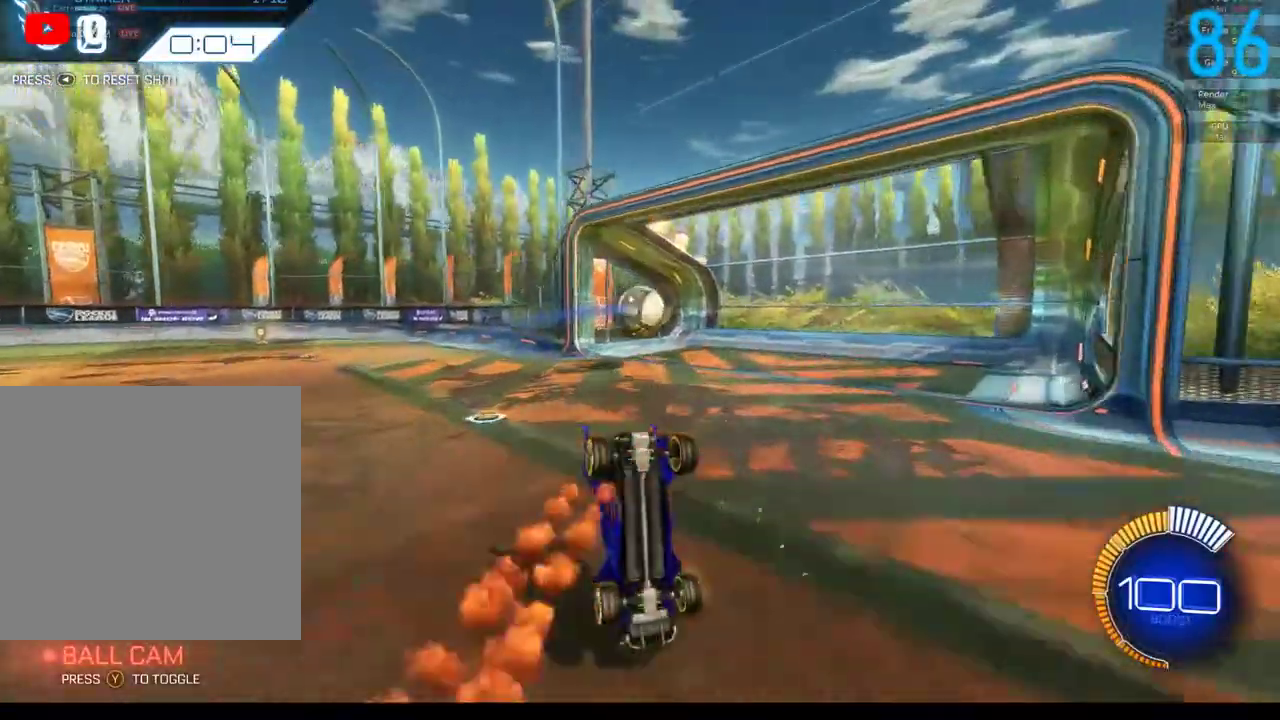
{"buttons": ["B"], "left_stick": "center", "right_stick": "center", "events": [[150, "B", "down"], [300, "SELECT", "down"], [383, "SELECT", "up"]]}
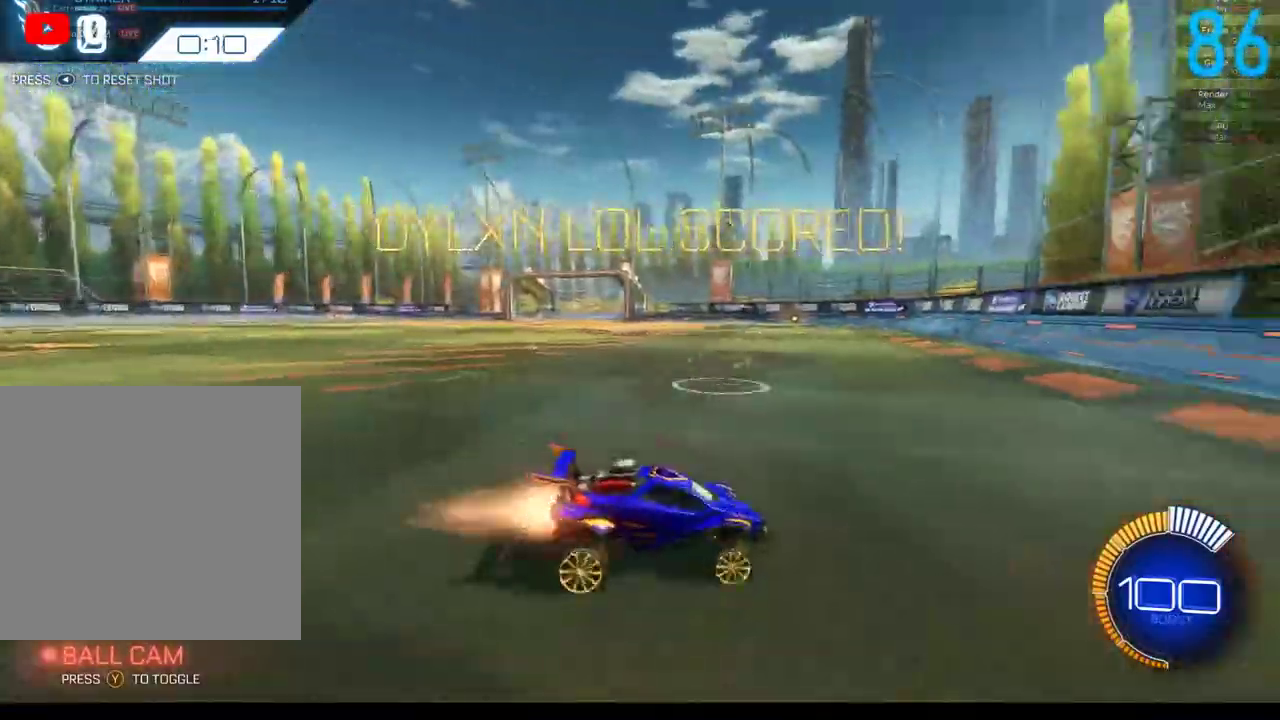
{"buttons": ["B", "R2"], "left_stick": "center", "right_stick": "center", "events": [[400, "R2", "down"]]}
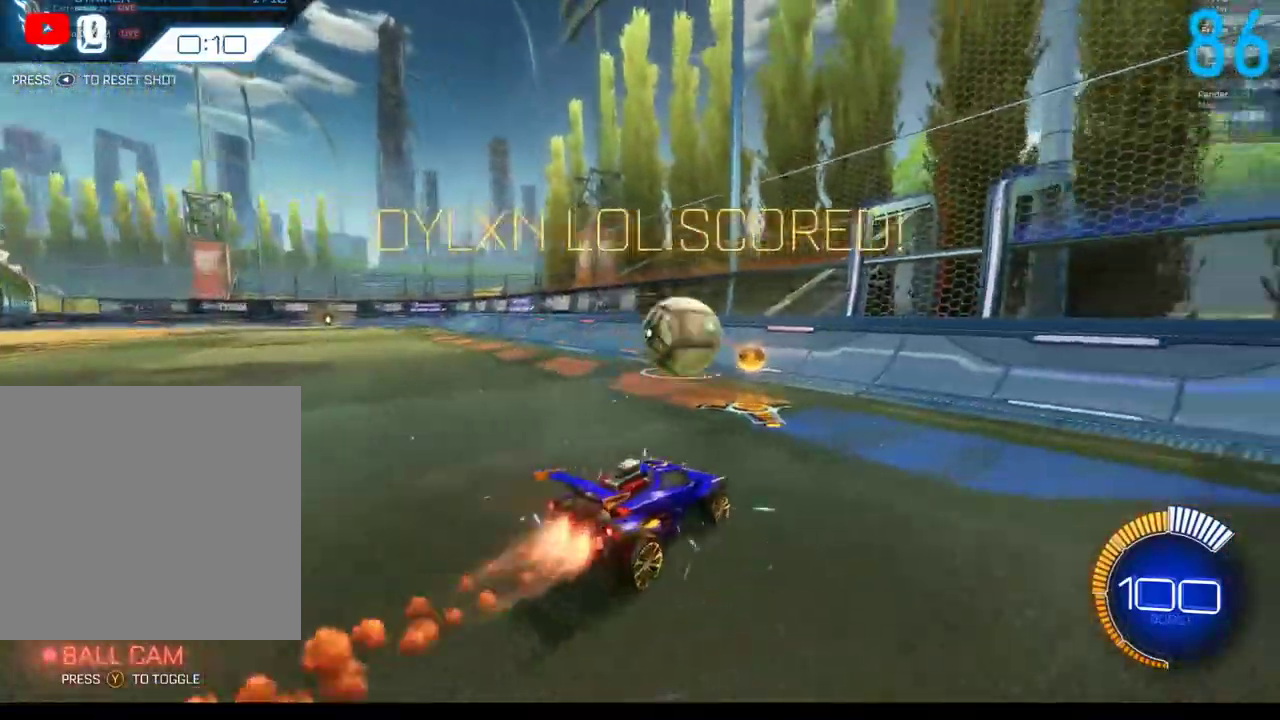
{"buttons": ["R2"], "left_stick": "left", "right_stick": "center", "events": [[33, "B", "up"], [150, "B", "down"], [233, "B", "up"], [433, "B", "down"], [483, "B", "up"], [500, "left_stick", "left"]]}
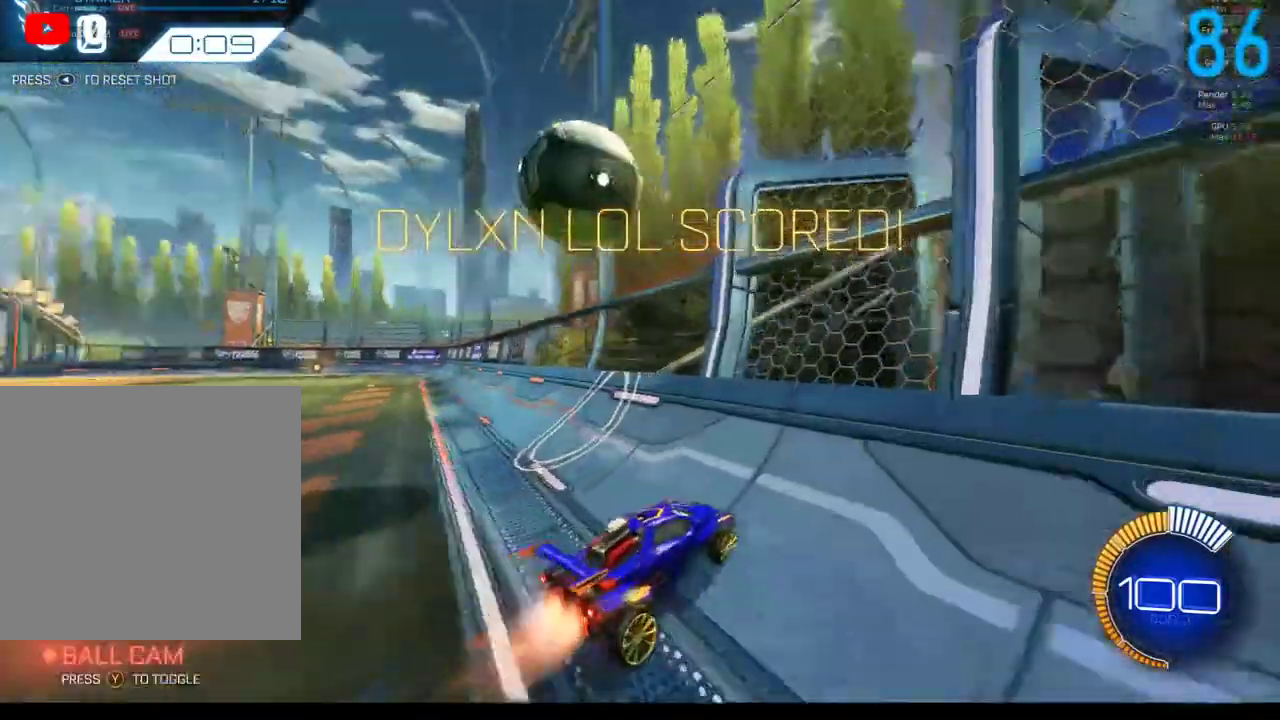
{"buttons": ["A", "R2"], "left_stick": "right", "right_stick": "center", "events": [[100, "B", "down"], [233, "left_stick", "center"], [300, "B", "up"], [400, "A", "down"], [433, "left_stick", "right"]]}
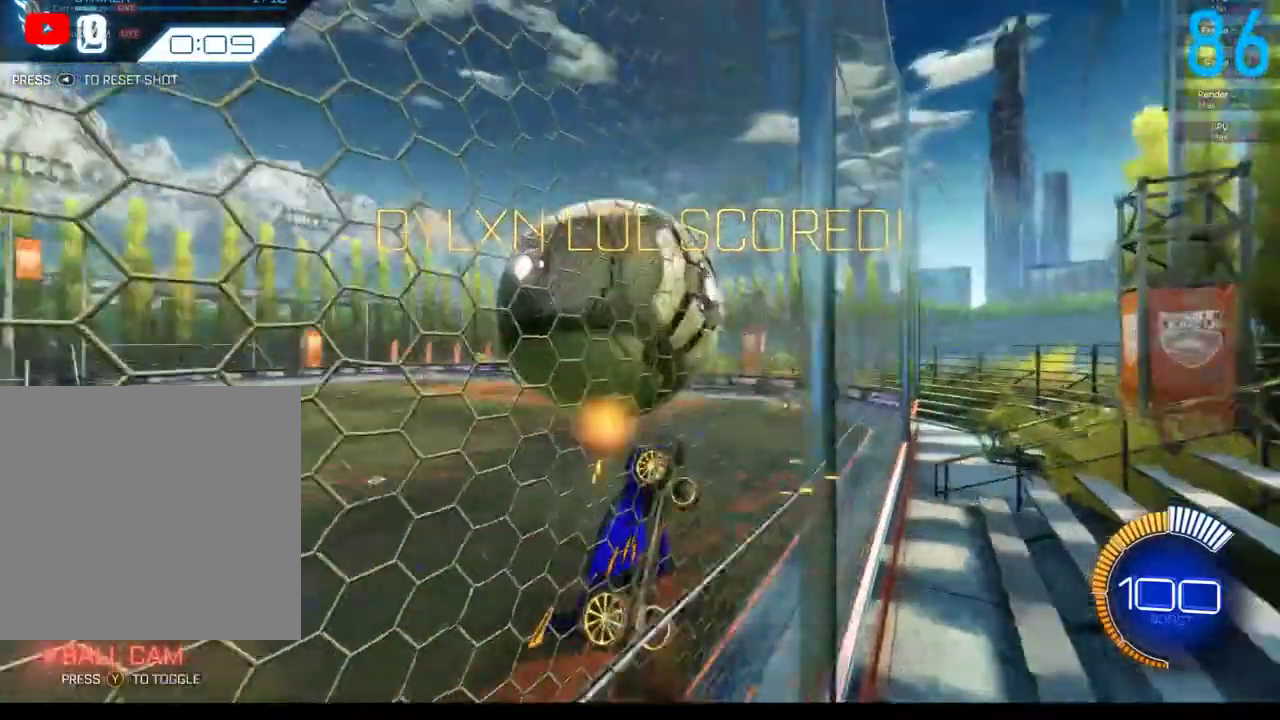
{"buttons": ["R2"], "left_stick": "down", "right_stick": "center", "events": [[67, "A", "up"], [150, "B", "down"], [150, "left_stick", "up"], [217, "left_stick", "up-left"], [267, "B", "up"], [267, "left_stick", "down-left"], [417, "left_stick", "down"]]}